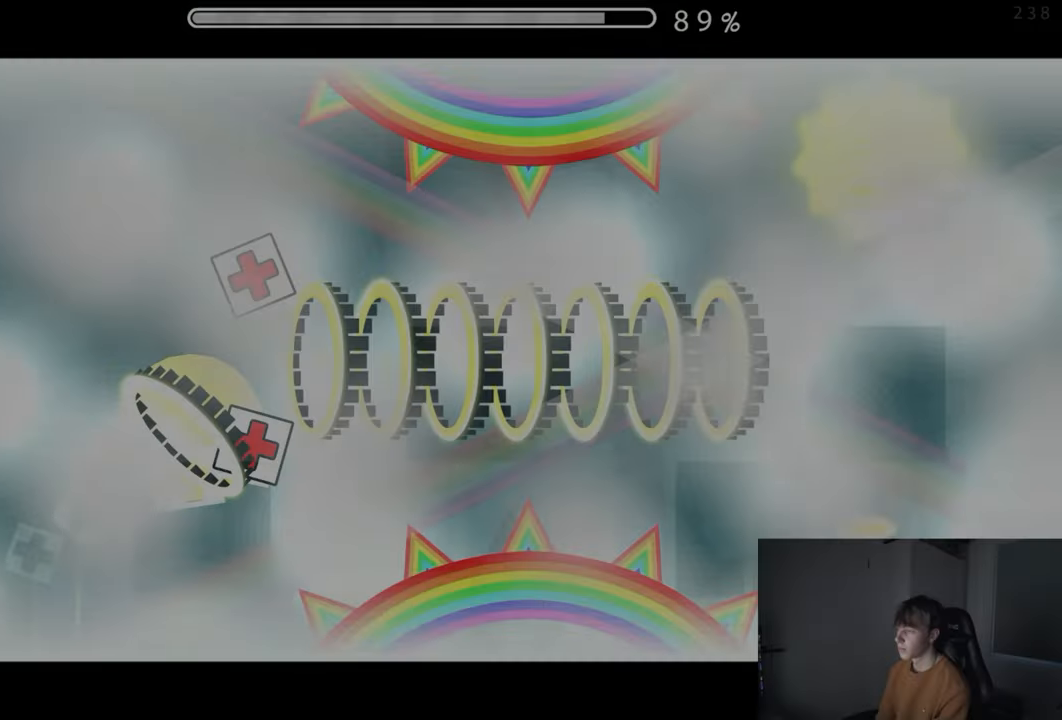
Gameplay with a controller (Xbox layout); each line is a JSON object with the inputs held at the frame after it. "events" lists button and stick changes between this image and that frame as [ms after this image, input, new state], when the widget could be followed in between. Not read: L2 R2 right_stick.
{"buttons": [], "left_stick": "center", "events": []}
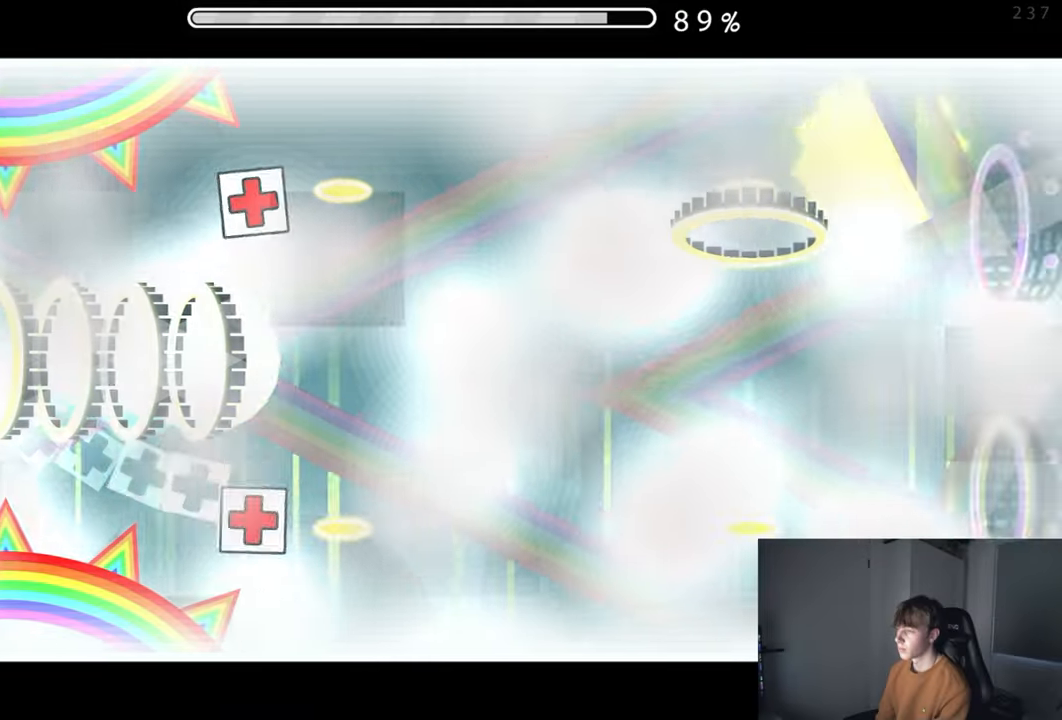
{"buttons": ["A"], "left_stick": "center", "events": [[133, "A", "down"]]}
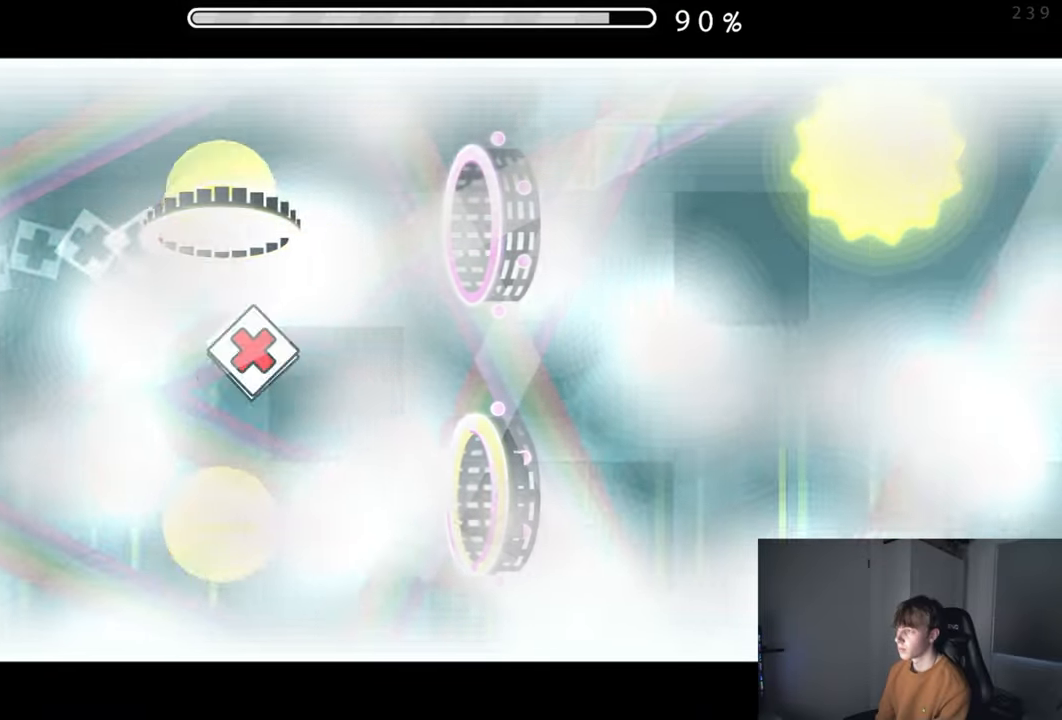
{"buttons": ["A"], "left_stick": "center", "events": []}
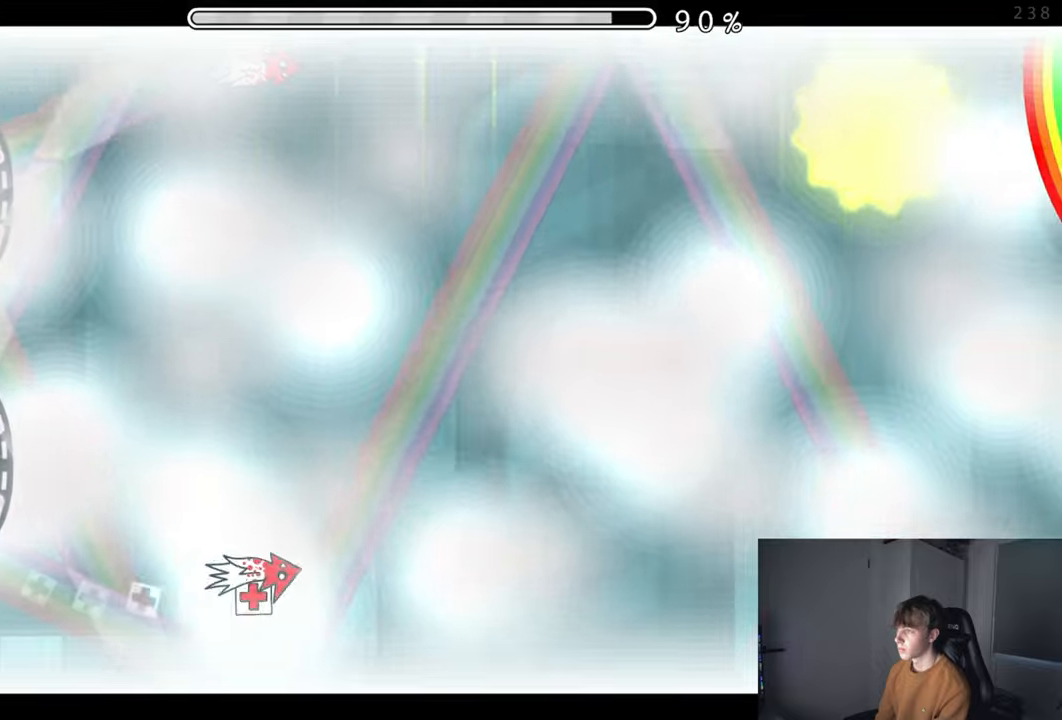
{"buttons": ["A"], "left_stick": "center", "events": []}
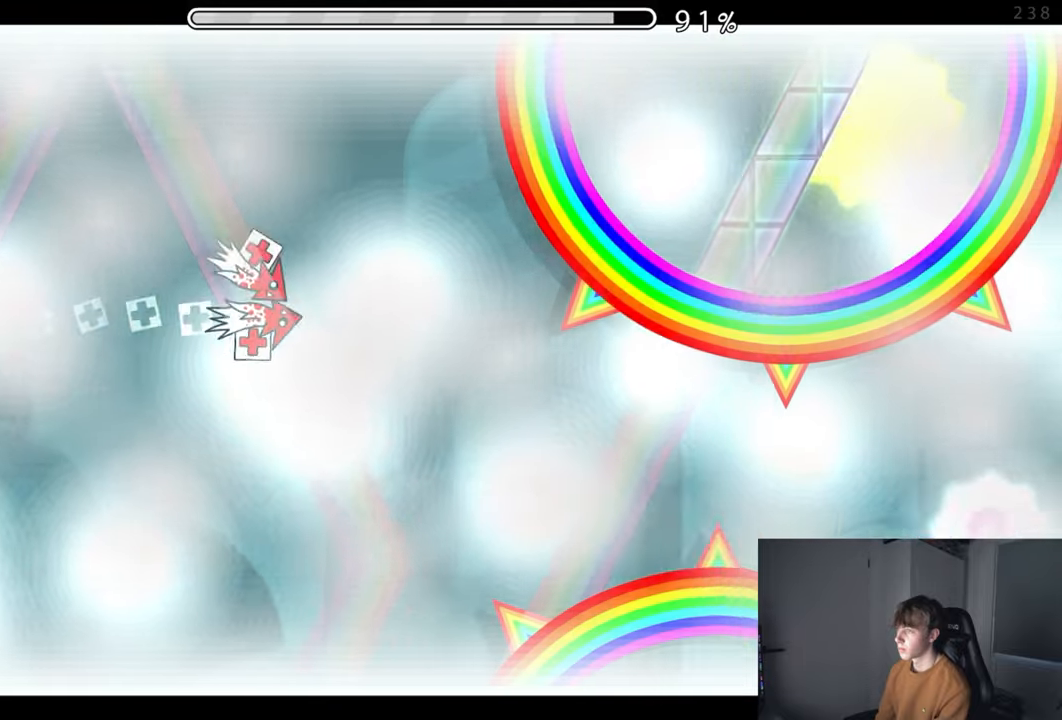
{"buttons": [], "left_stick": "center", "events": [[67, "A", "up"], [150, "A", "down"], [267, "A", "up"], [367, "A", "down"], [500, "A", "up"]]}
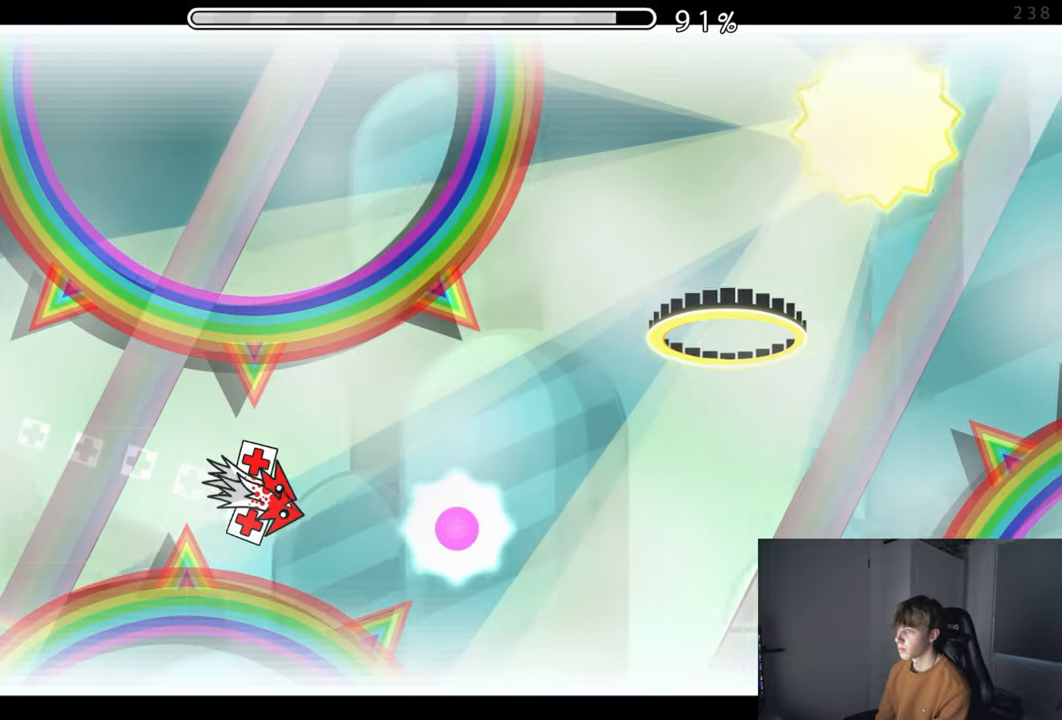
{"buttons": [], "left_stick": "center", "events": [[150, "A", "down"], [350, "A", "up"]]}
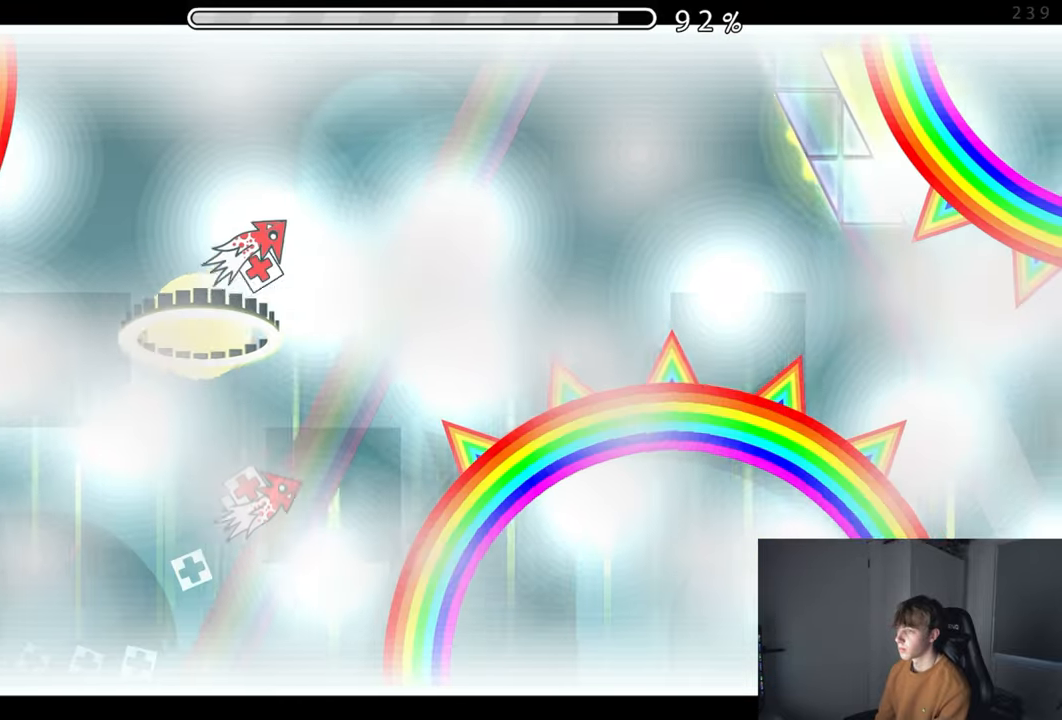
{"buttons": [], "left_stick": "center", "events": [[50, "A", "down"], [134, "A", "up"]]}
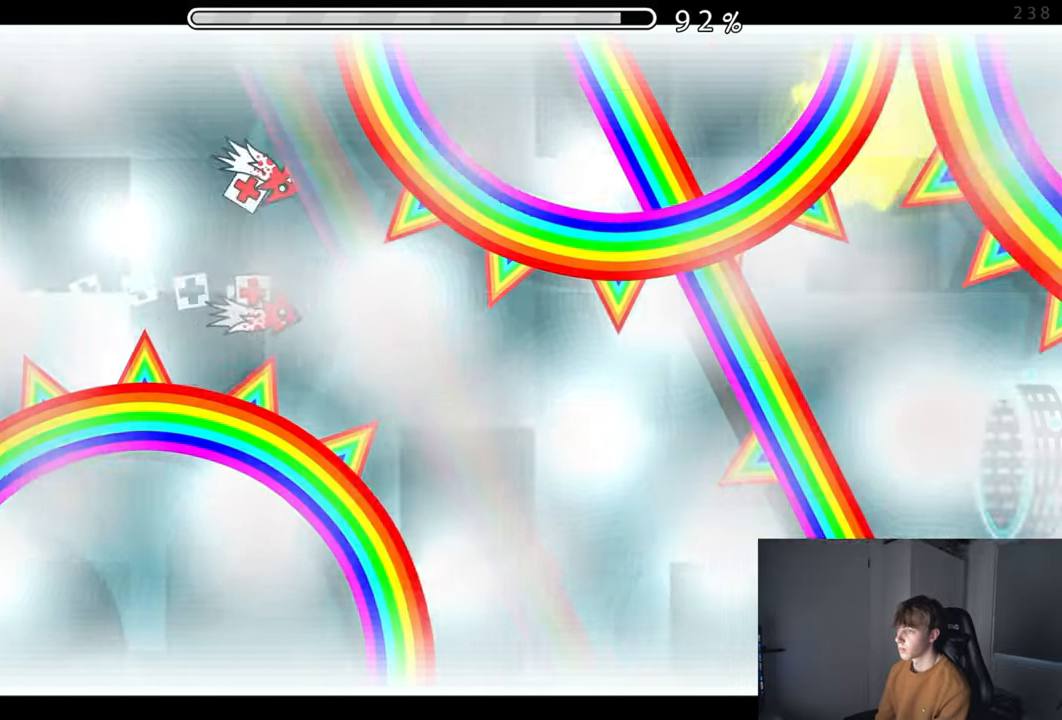
{"buttons": [], "left_stick": "center", "events": []}
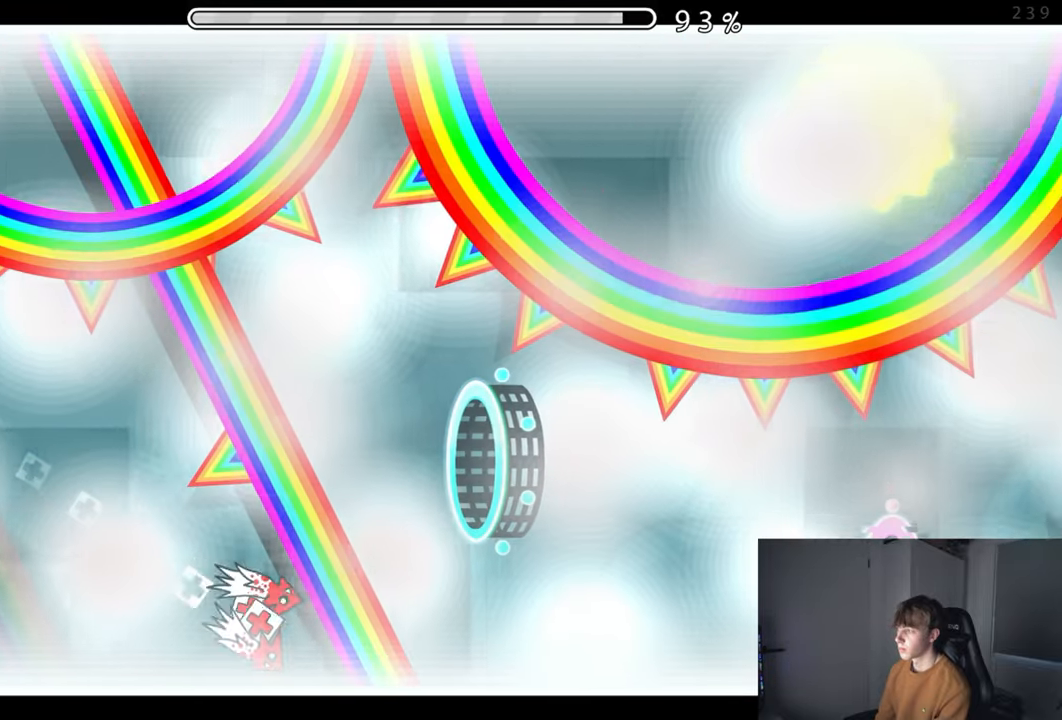
{"buttons": [], "left_stick": "center", "events": []}
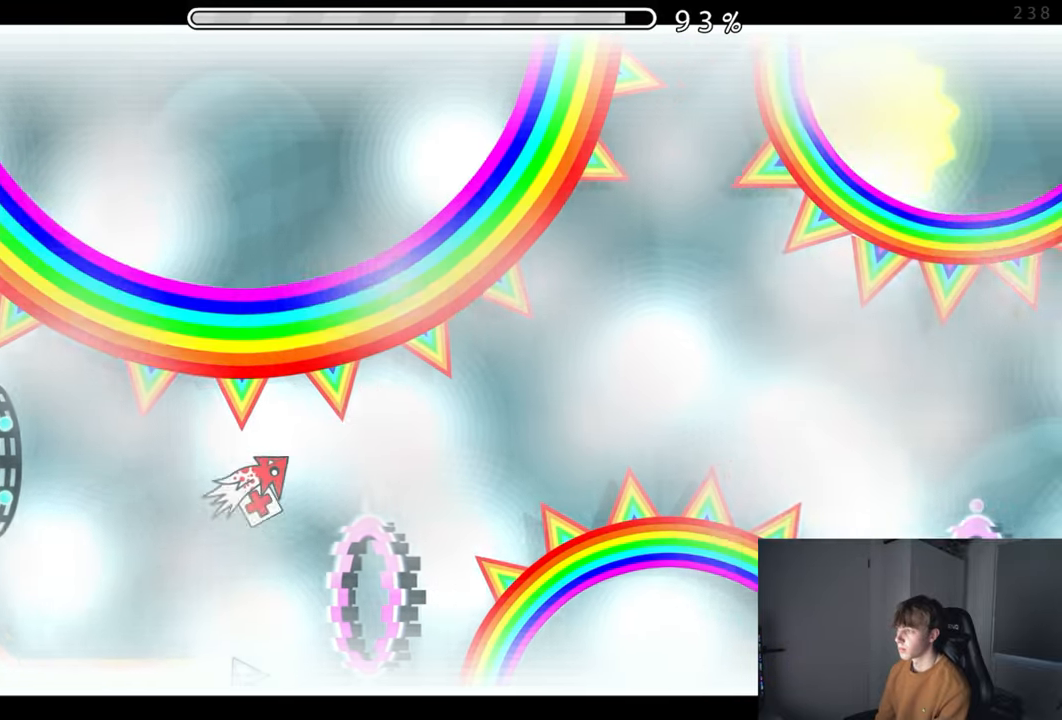
{"buttons": [], "left_stick": "center", "events": [[167, "A", "down"], [417, "A", "up"]]}
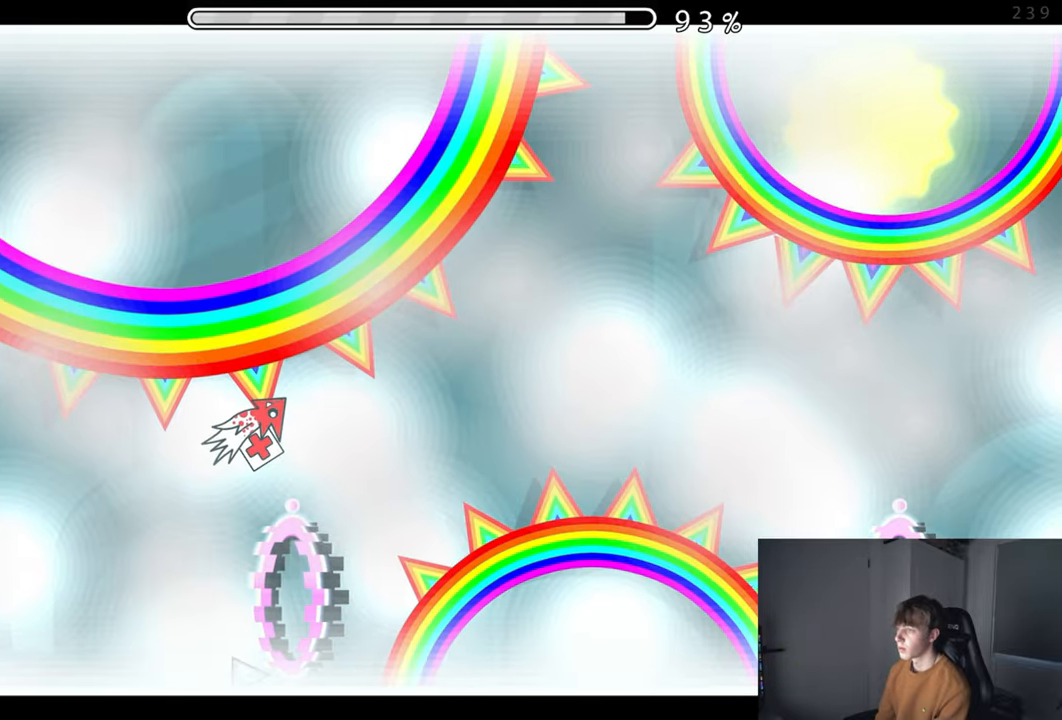
{"buttons": [], "left_stick": "center", "events": [[117, "START", "down"], [184, "START", "up"]]}